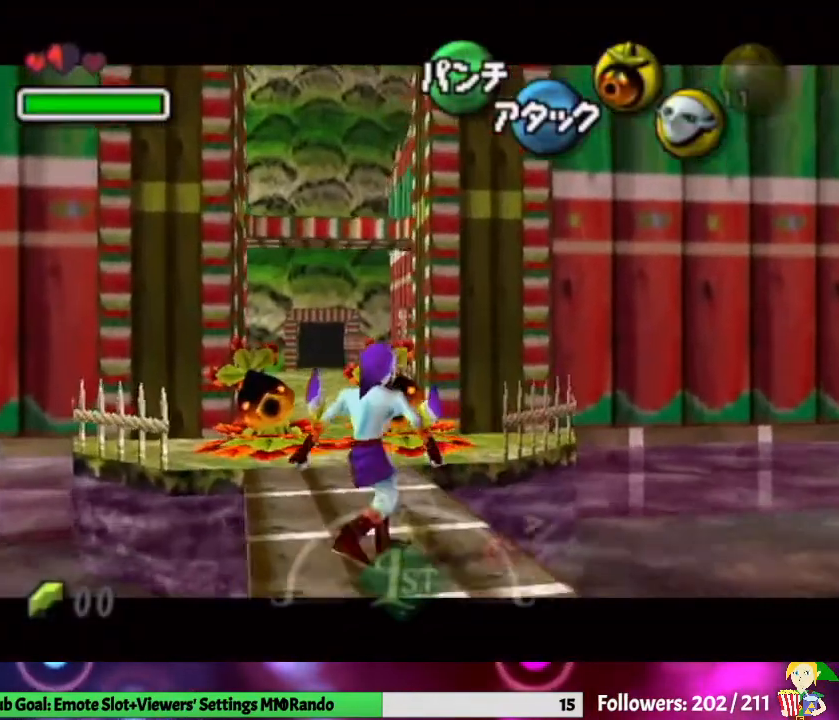
Gameplay with a controller (Nintendo layout); each line is a JSON object with the inputs held at the frame after it. "events" lists button and stick changes between this image and that frame as [ms after this image, input, new state], when the widget could be followed in between. Not read: L3 R1 R3.
{"buttons": ["B", "L1"], "left_stick": "center", "right_stick": "center", "events": [[133, "B", "down"]]}
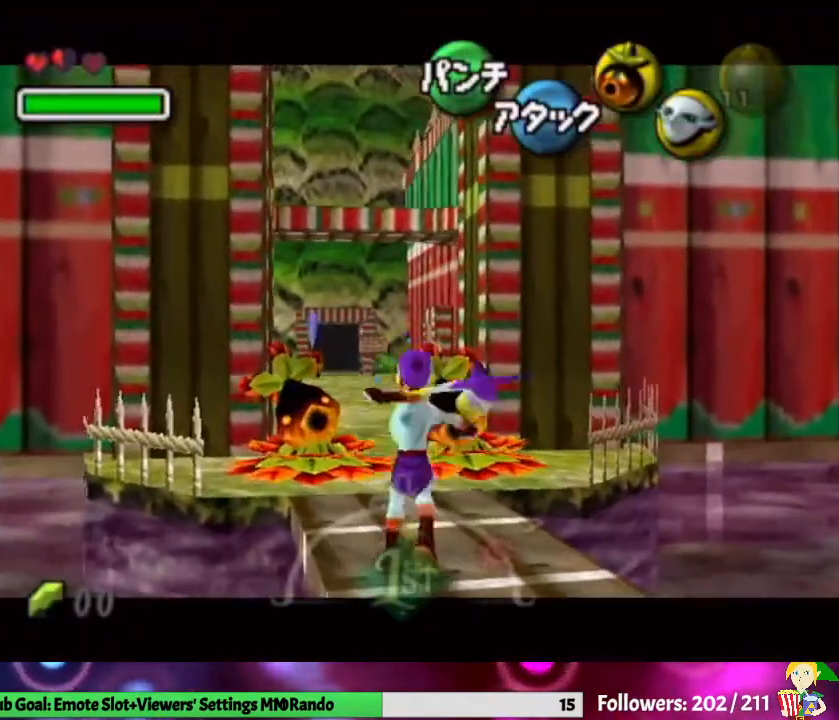
{"buttons": ["B", "L1"], "left_stick": "center", "right_stick": "center", "events": []}
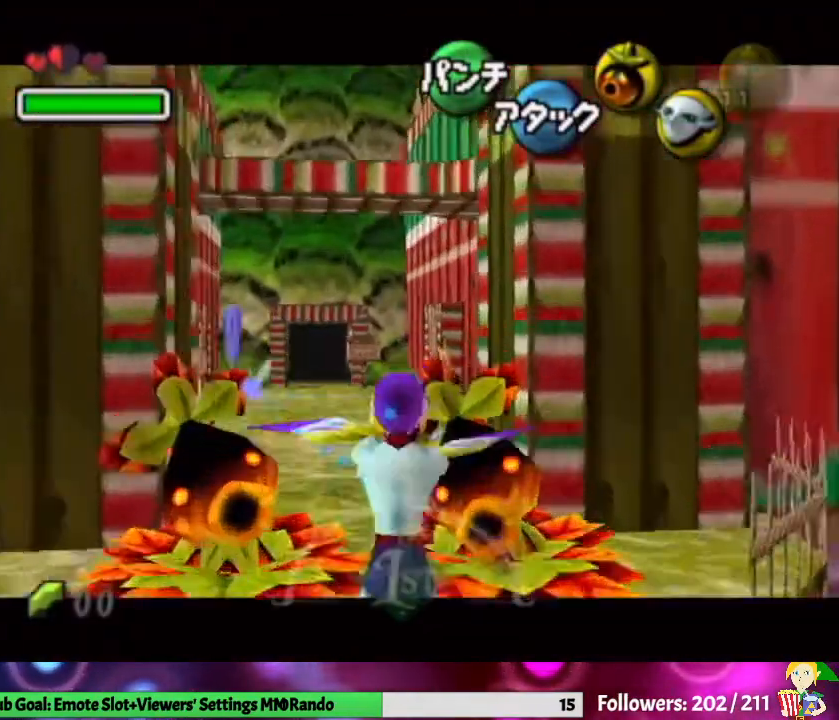
{"buttons": ["B", "L1"], "left_stick": "center", "right_stick": "center", "events": [[67, "A", "down"], [233, "A", "up"]]}
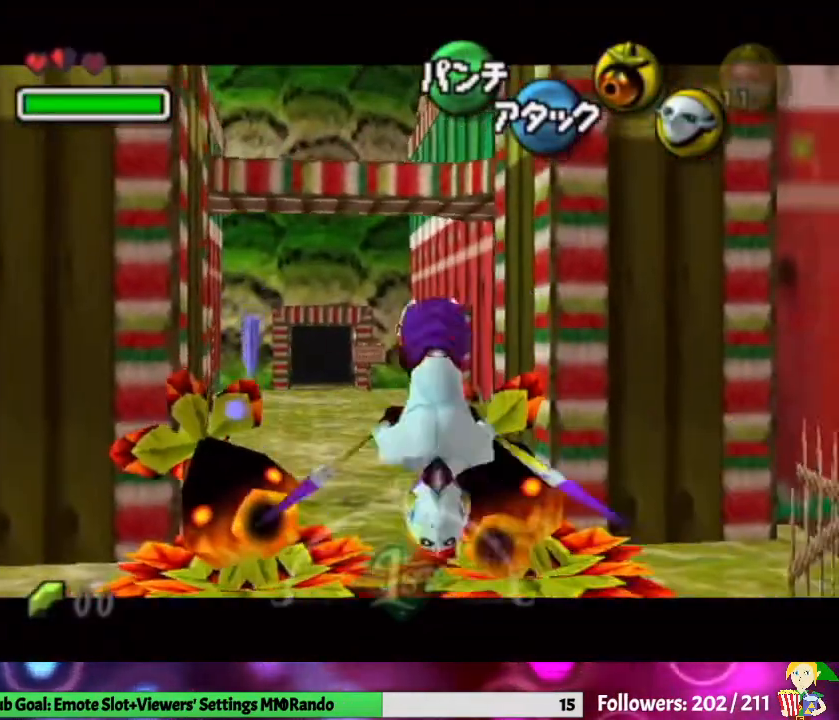
{"buttons": ["B", "L1"], "left_stick": "center", "right_stick": "center", "events": []}
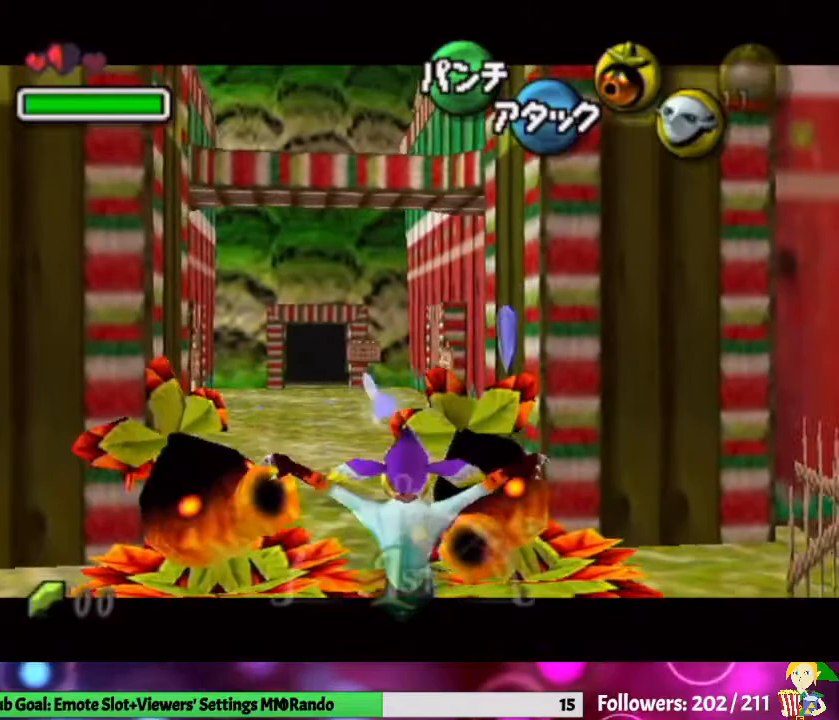
{"buttons": ["B", "L1"], "left_stick": "center", "right_stick": "center", "events": []}
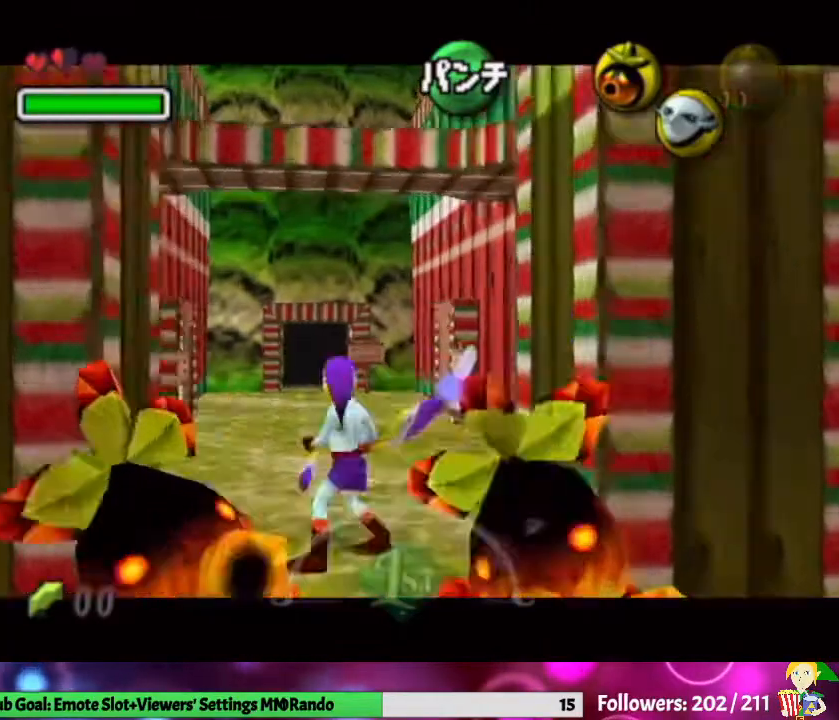
{"buttons": ["B", "L1", "Z"], "left_stick": "center", "right_stick": "center", "events": [[133, "Z", "down"], [267, "Z", "up"], [300, "Z", "down"], [433, "Z", "up"], [500, "Z", "down"]]}
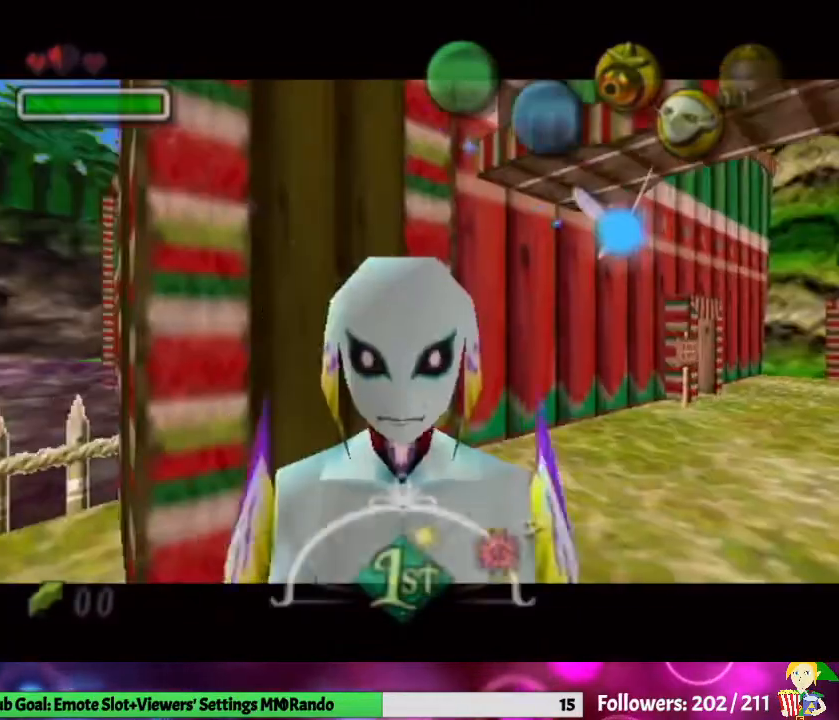
{"buttons": [], "left_stick": "up", "right_stick": "center", "events": [[67, "Z", "up"], [167, "Z", "down"], [200, "L1", "up"], [267, "Z", "up"], [300, "B", "up"], [433, "left_stick", "up"]]}
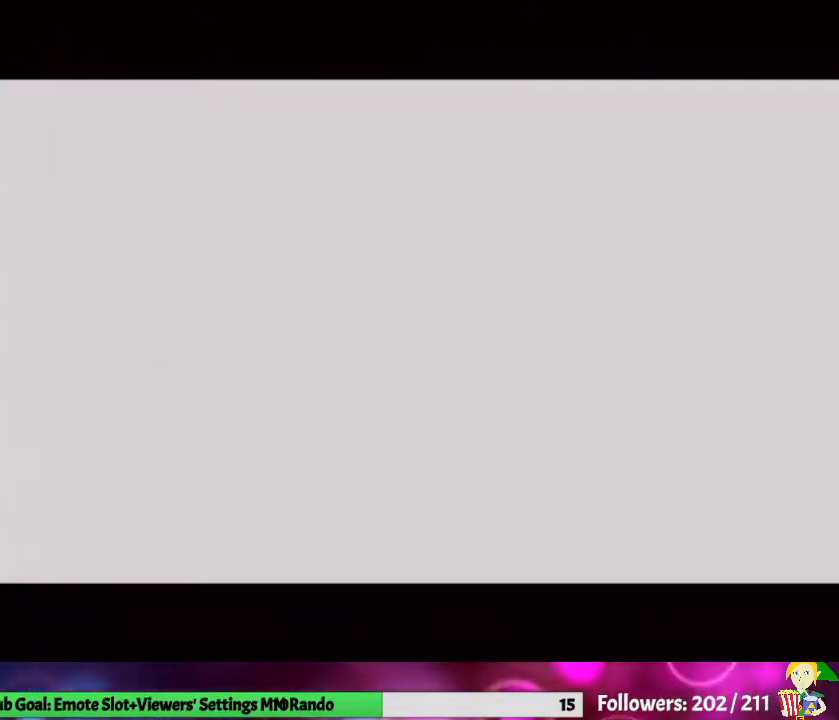
{"buttons": [], "left_stick": "up", "right_stick": "center", "events": []}
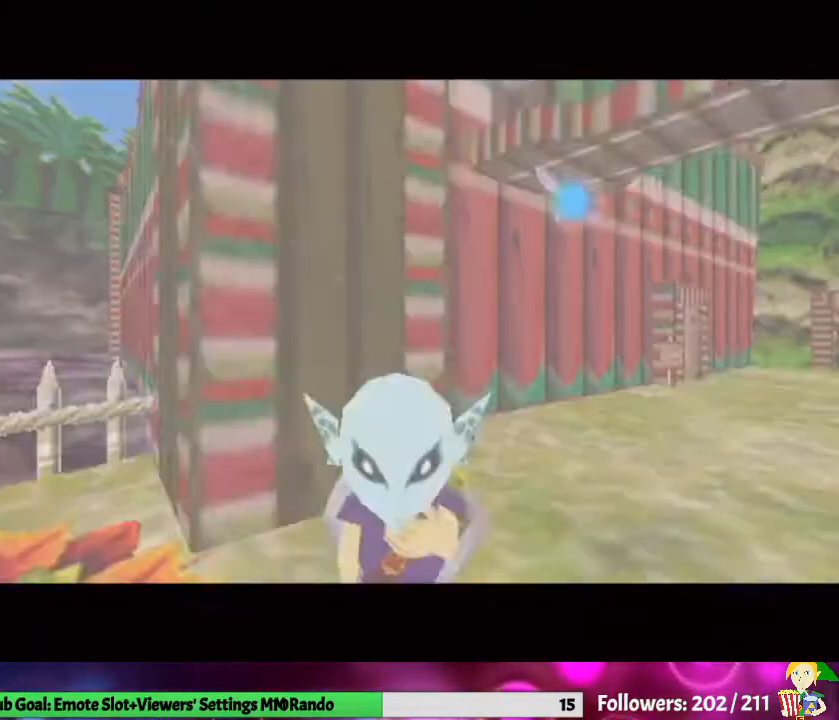
{"buttons": [], "left_stick": "up", "right_stick": "center", "events": []}
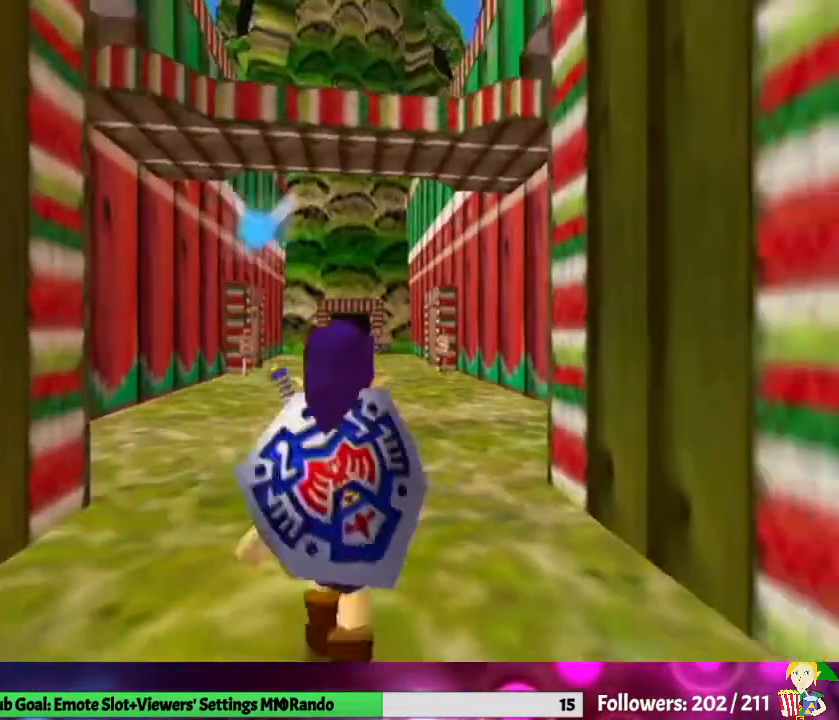
{"buttons": [], "left_stick": "up-left", "right_stick": "center", "events": [[233, "left_stick", "up-left"], [267, "A", "down"], [467, "A", "up"]]}
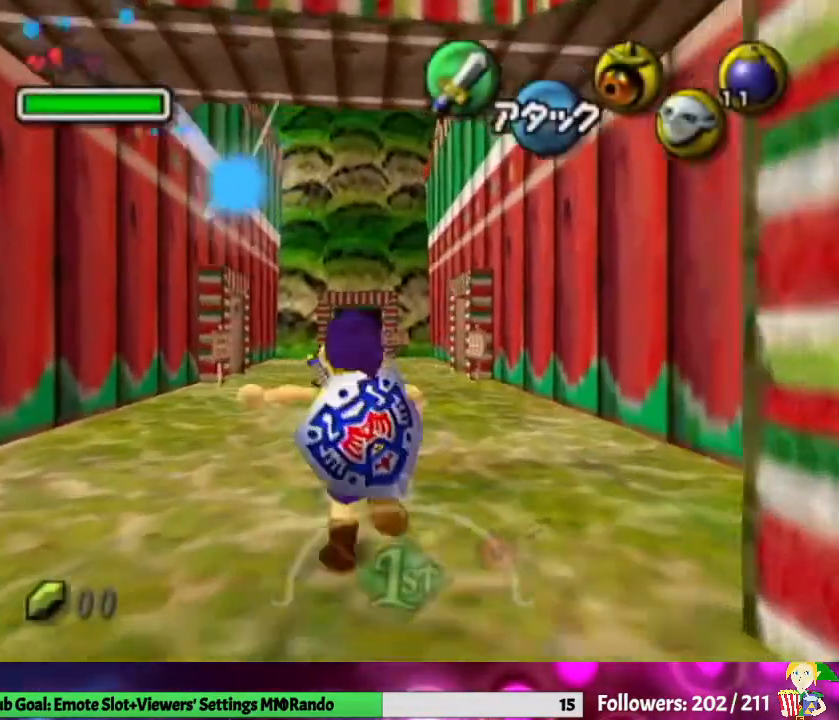
{"buttons": [], "left_stick": "up-left", "right_stick": "center", "events": []}
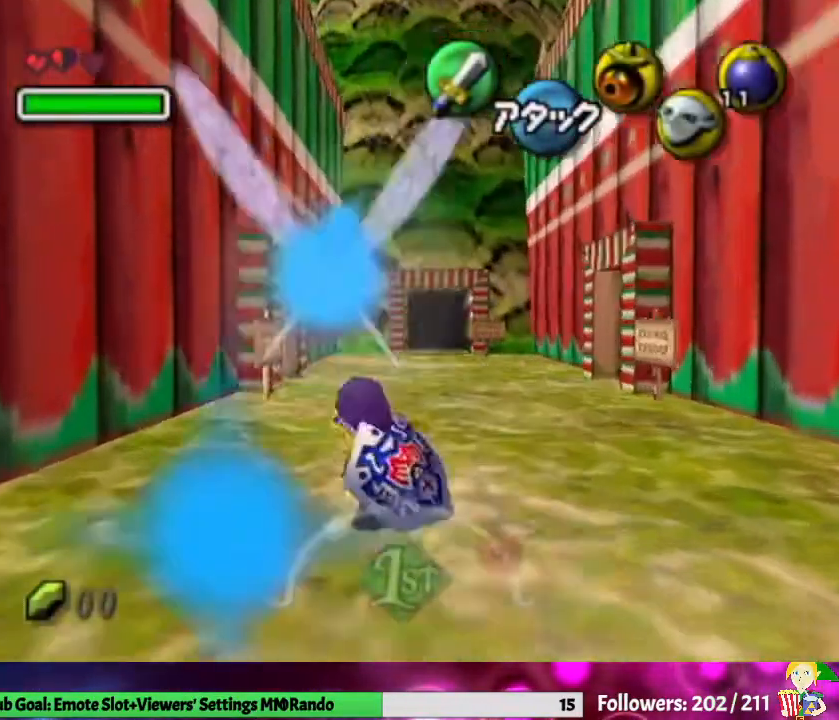
{"buttons": [], "left_stick": "up", "right_stick": "center", "events": [[167, "left_stick", "up"]]}
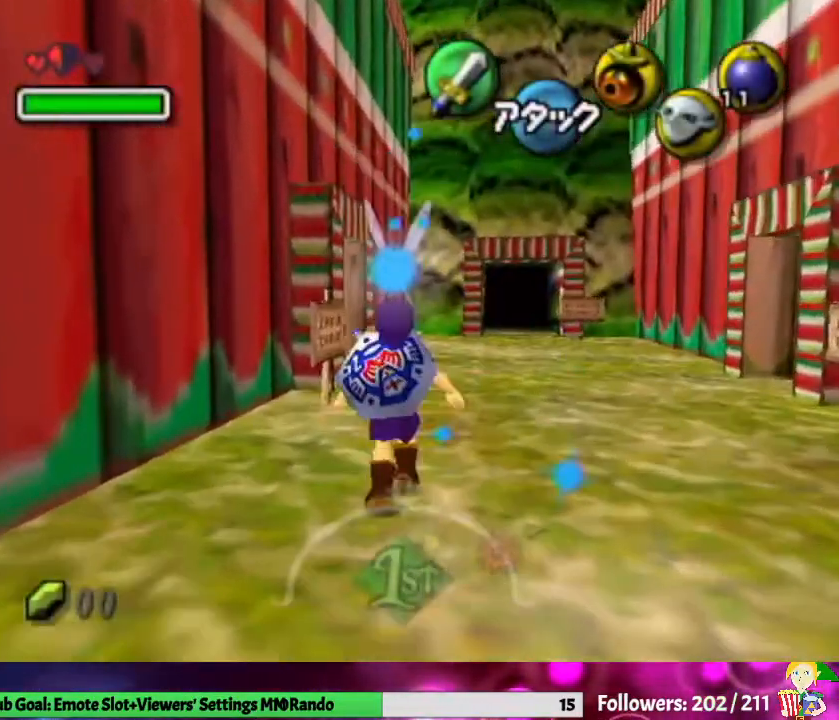
{"buttons": [], "left_stick": "center", "right_stick": "center", "events": [[400, "left_stick", "center"]]}
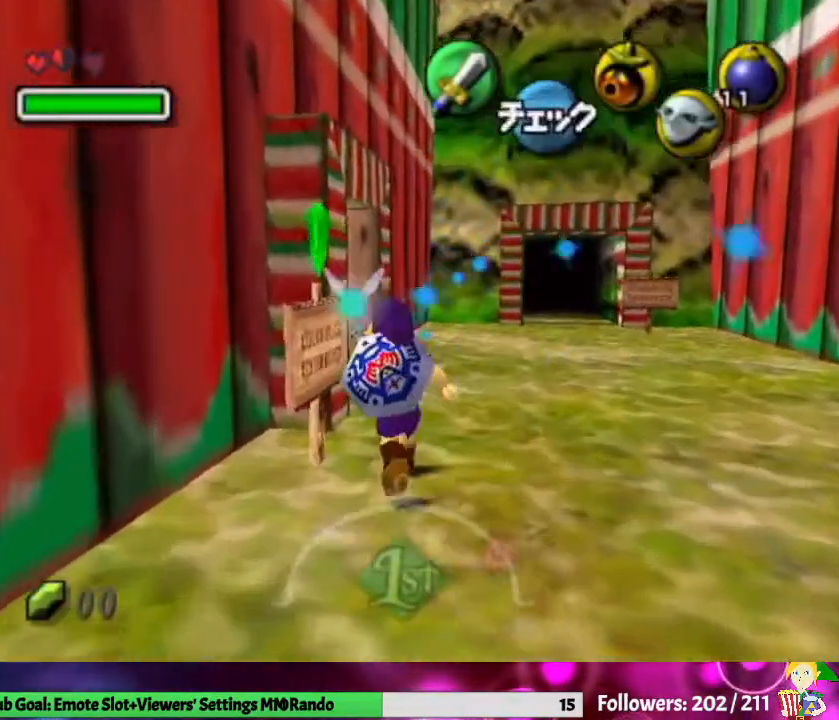
{"buttons": [], "left_stick": "center", "right_stick": "center", "events": [[367, "B", "down"], [467, "B", "up"]]}
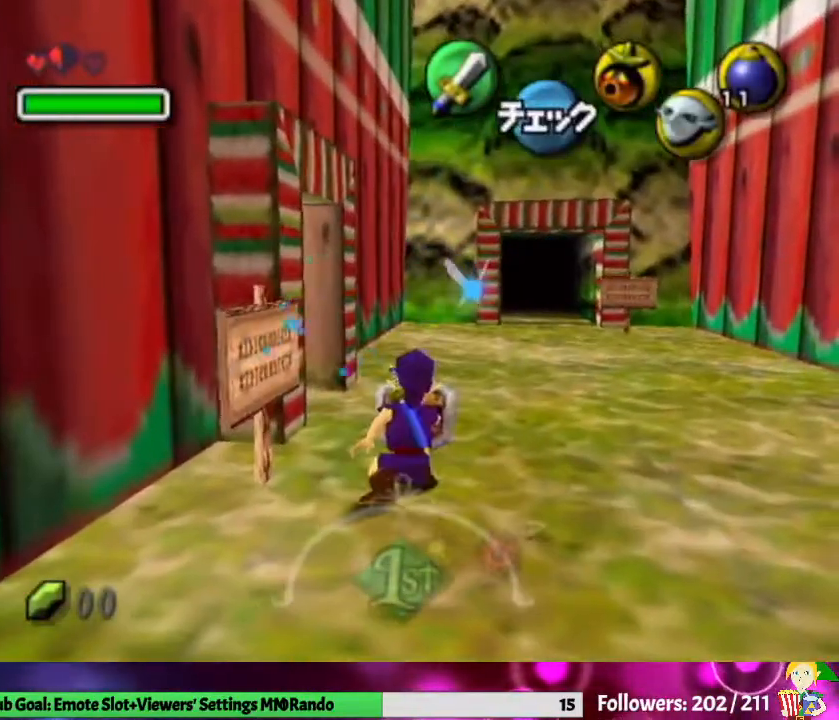
{"buttons": [], "left_stick": "center", "right_stick": "center", "events": [[200, "A", "down"], [267, "A", "up"]]}
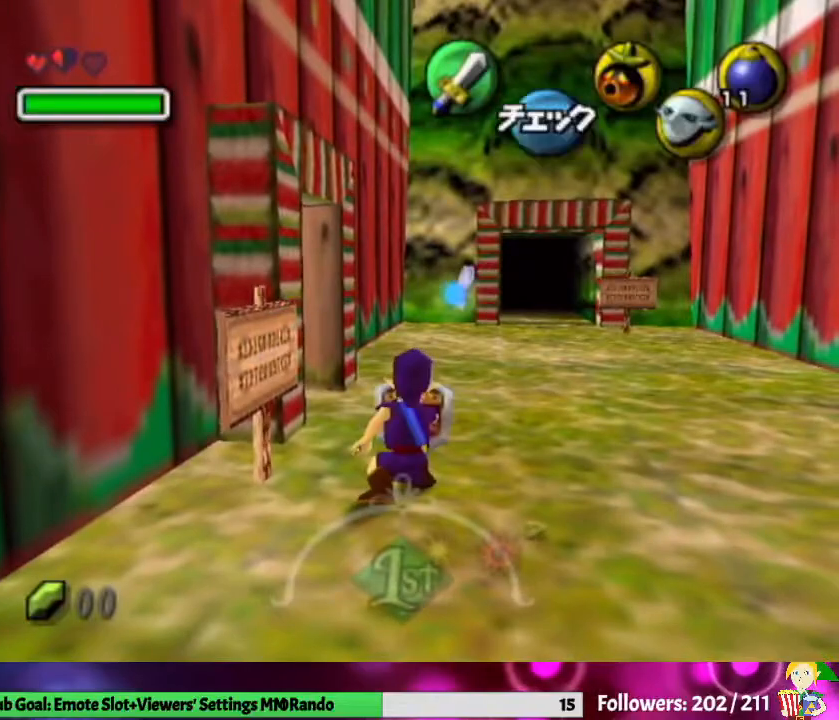
{"buttons": [], "left_stick": "center", "right_stick": "center", "events": [[333, "B", "down"], [433, "B", "up"]]}
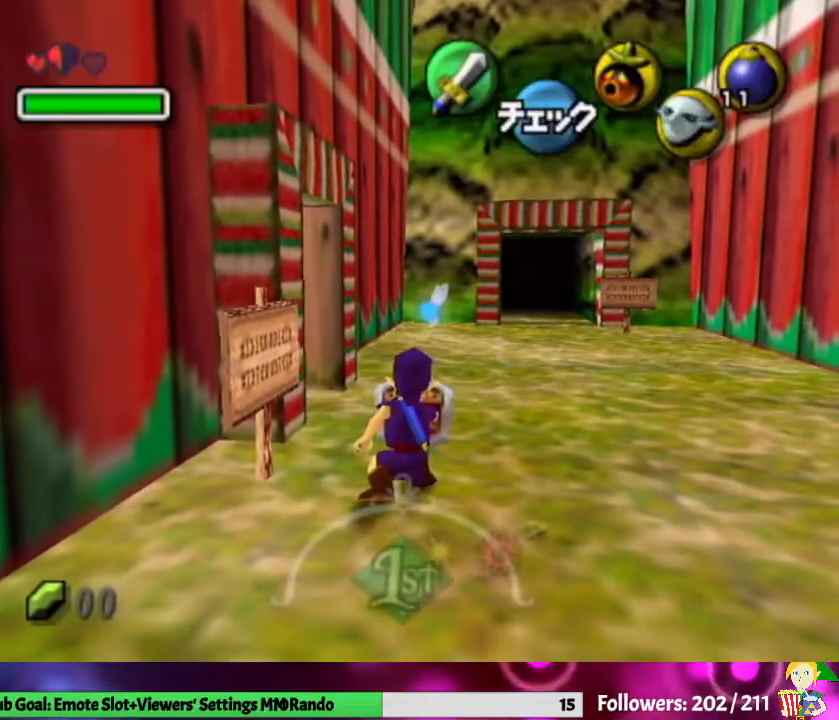
{"buttons": [], "left_stick": "center", "right_stick": "center", "events": [[67, "A", "down"], [100, "A", "up"]]}
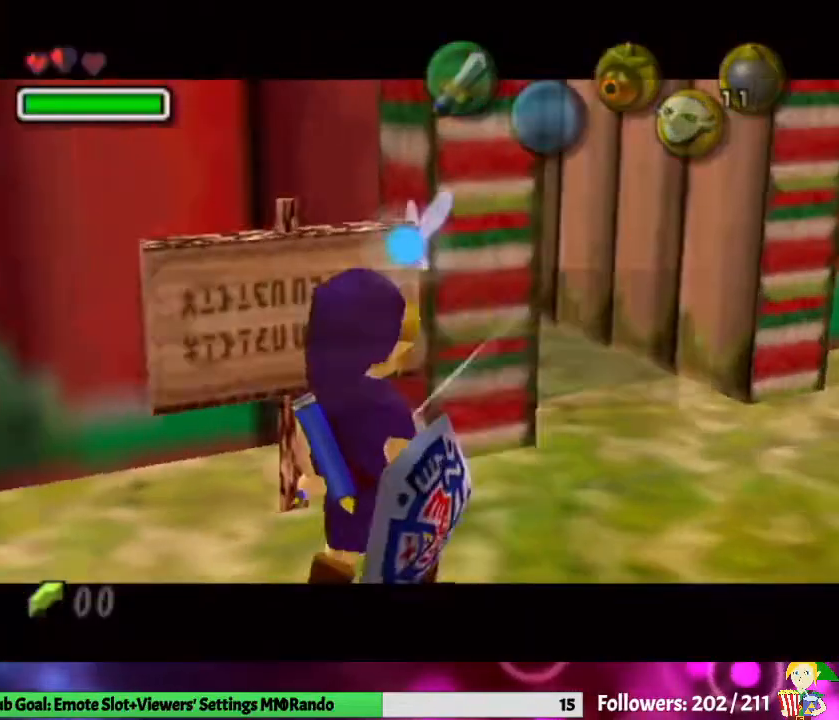
{"buttons": [], "left_stick": "right", "right_stick": "center", "events": [[267, "left_stick", "right"], [400, "A", "down"], [500, "A", "up"]]}
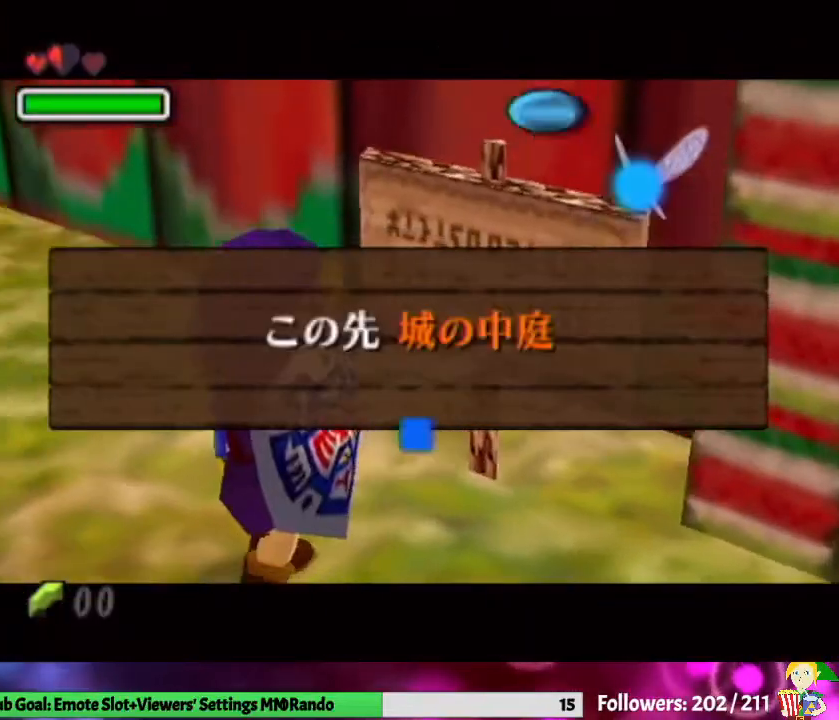
{"buttons": [], "left_stick": "right", "right_stick": "center", "events": []}
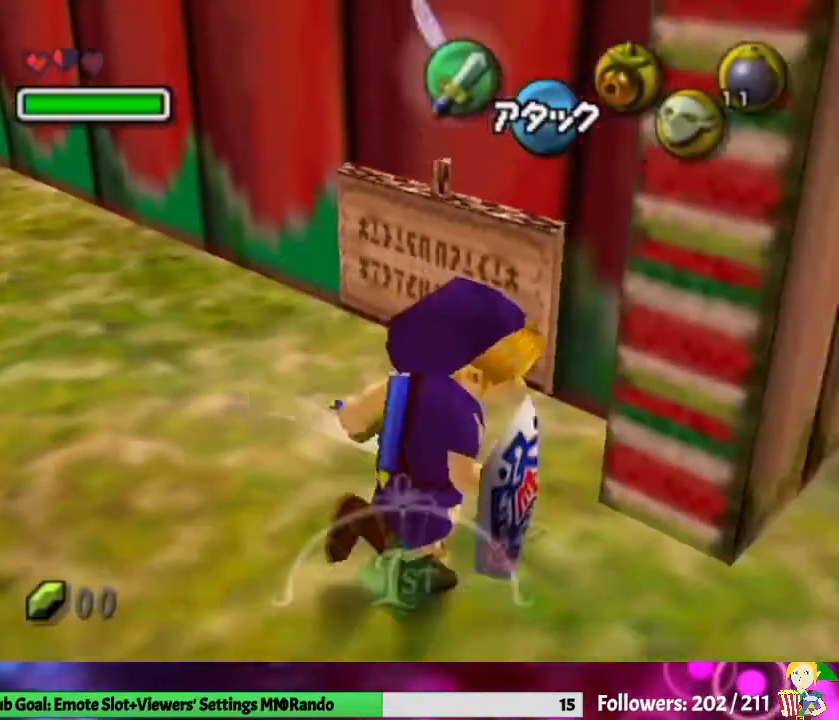
{"buttons": [], "left_stick": "up", "right_stick": "center", "events": [[67, "left_stick", "up-right"], [467, "left_stick", "up"]]}
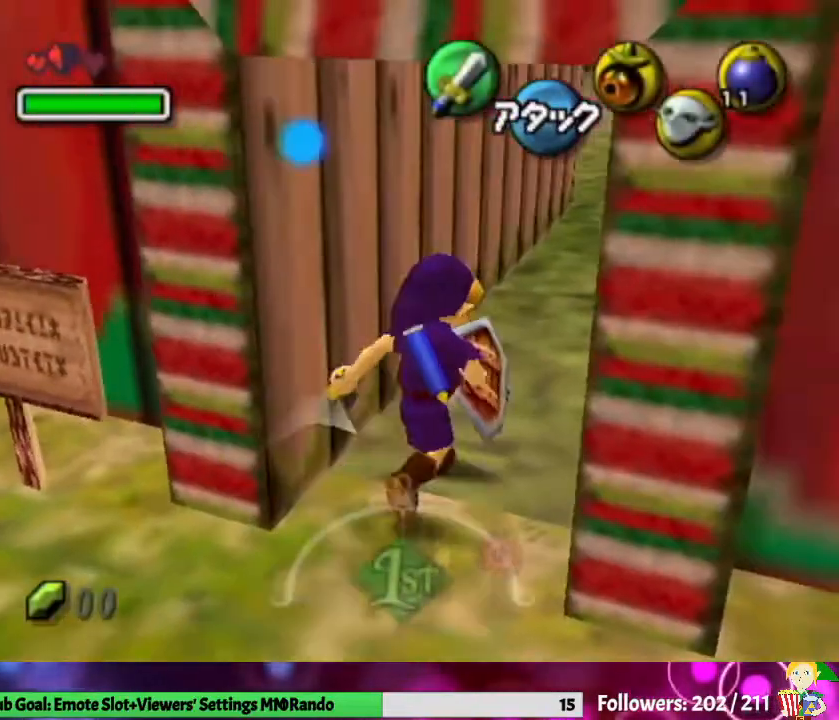
{"buttons": [], "left_stick": "up", "right_stick": "center", "events": [[367, "X", "down"], [467, "X", "up"]]}
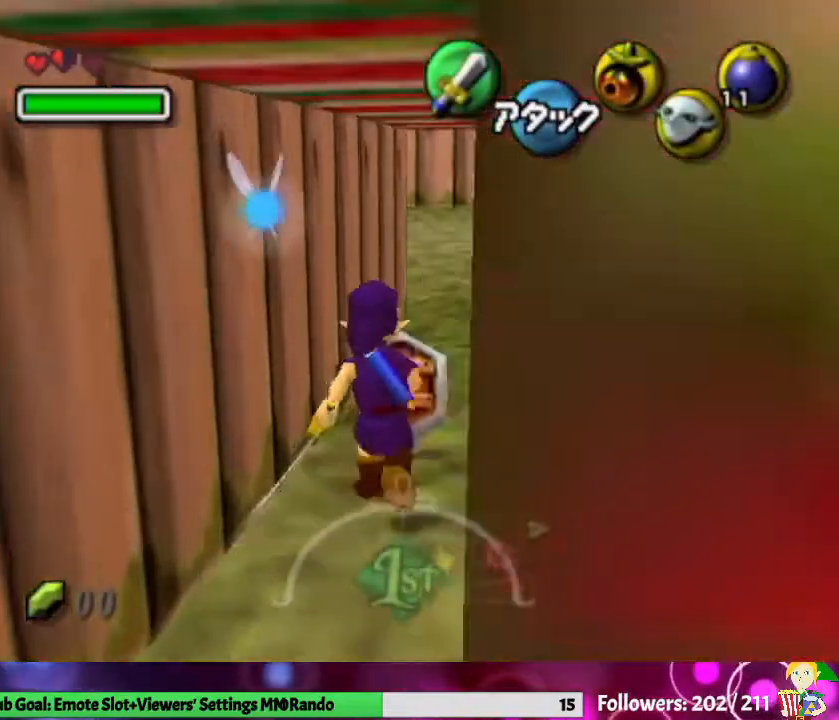
{"buttons": [], "left_stick": "up-right", "right_stick": "center", "events": [[33, "left_stick", "up-right"]]}
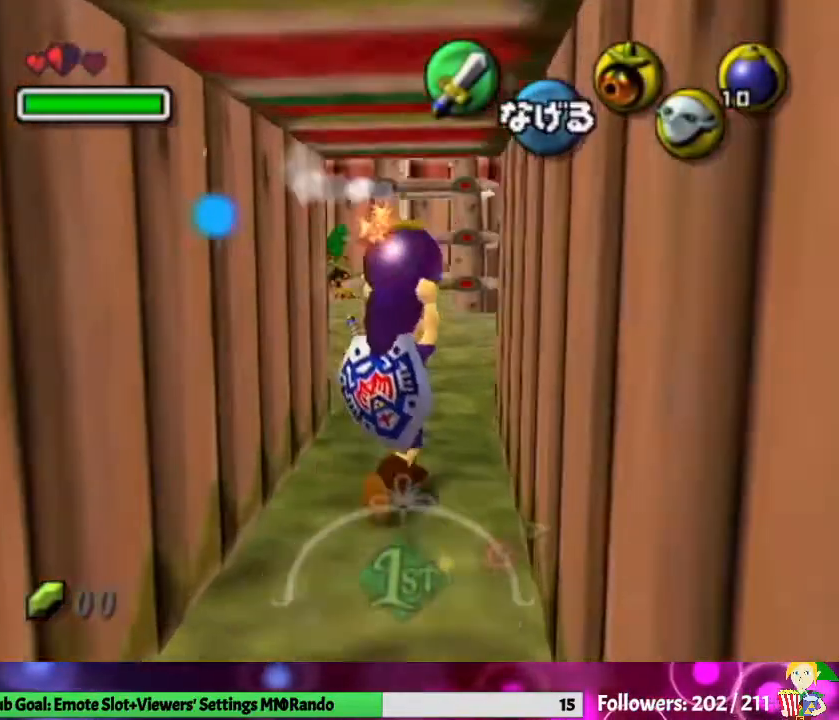
{"buttons": [], "left_stick": "up-right", "right_stick": "center", "events": []}
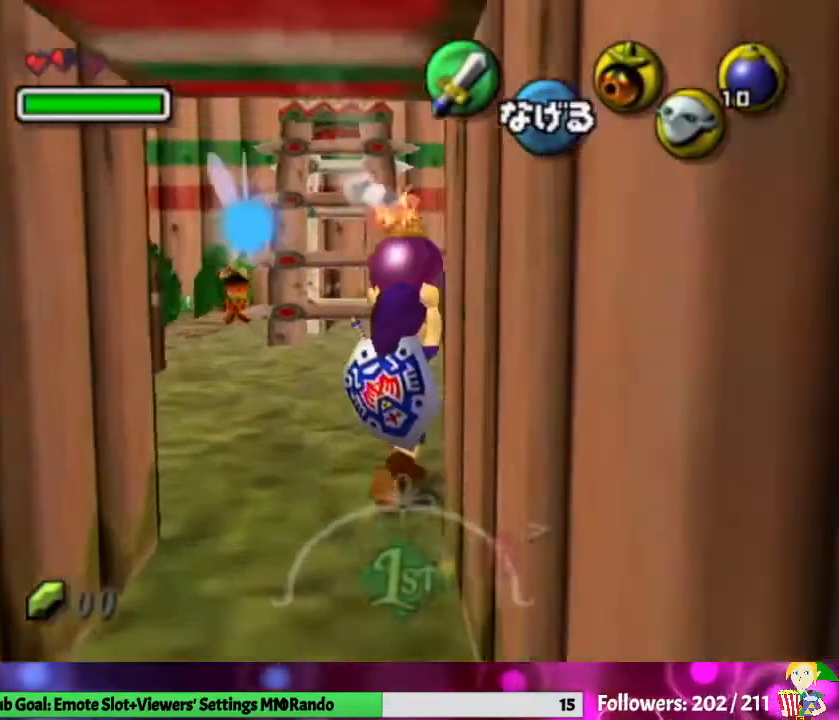
{"buttons": [], "left_stick": "up", "right_stick": "center", "events": [[433, "left_stick", "up"]]}
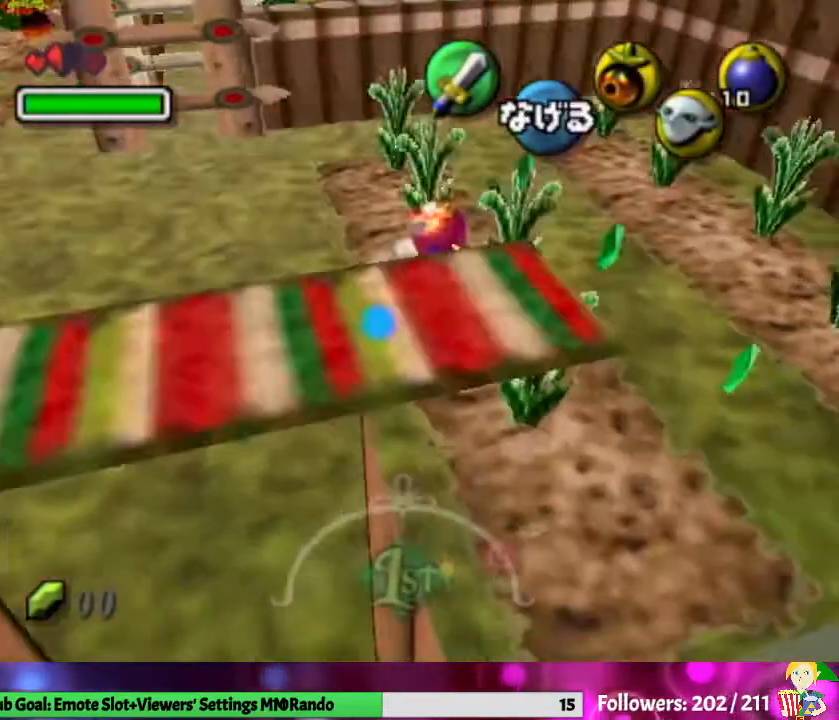
{"buttons": [], "left_stick": "up", "right_stick": "center", "events": [[300, "left_stick", "up-right"], [433, "left_stick", "up"]]}
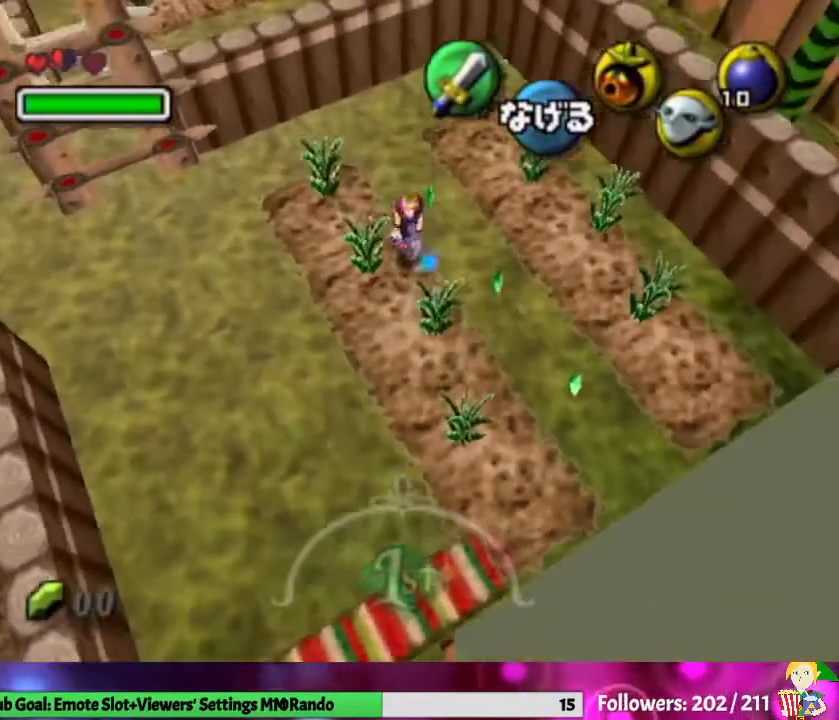
{"buttons": [], "left_stick": "center", "right_stick": "center", "events": [[467, "left_stick", "center"]]}
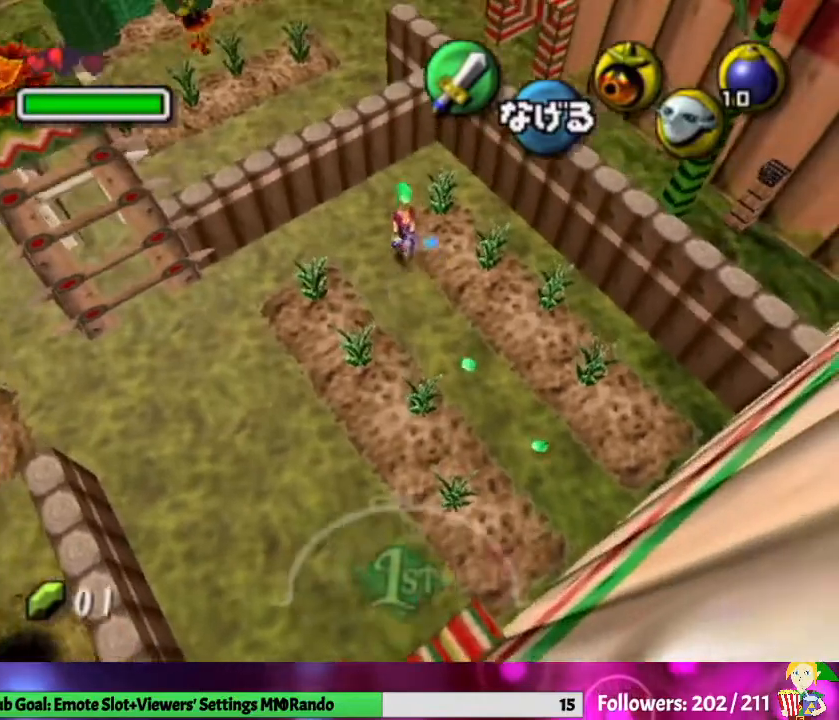
{"buttons": ["L1"], "left_stick": "center", "right_stick": "center", "events": [[100, "left_stick", "down"], [200, "L1", "down"], [200, "left_stick", "center"]]}
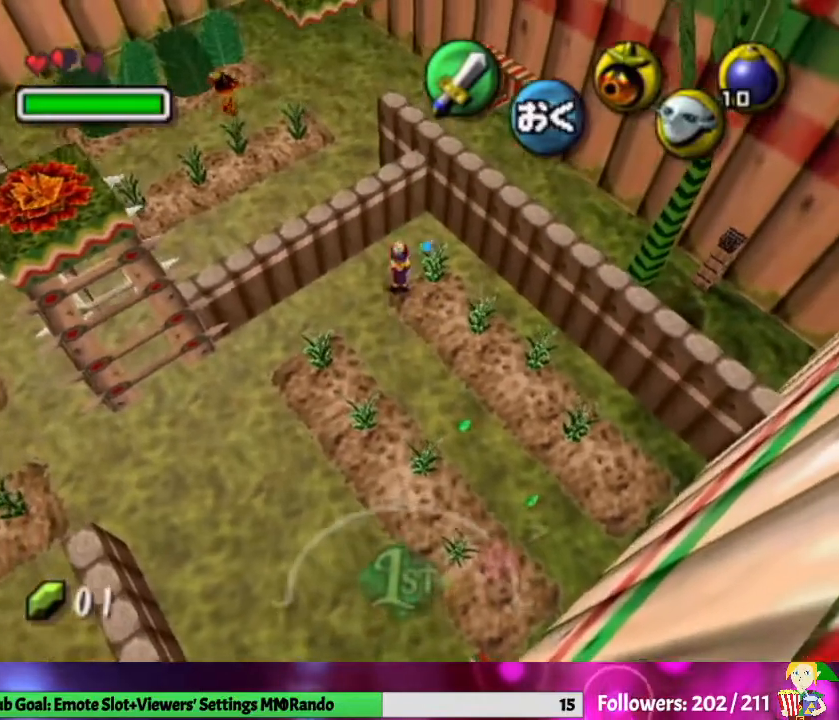
{"buttons": ["A", "L1"], "left_stick": "up", "right_stick": "center", "events": [[100, "left_stick", "up"], [233, "A", "down"], [400, "A", "up"], [500, "A", "down"]]}
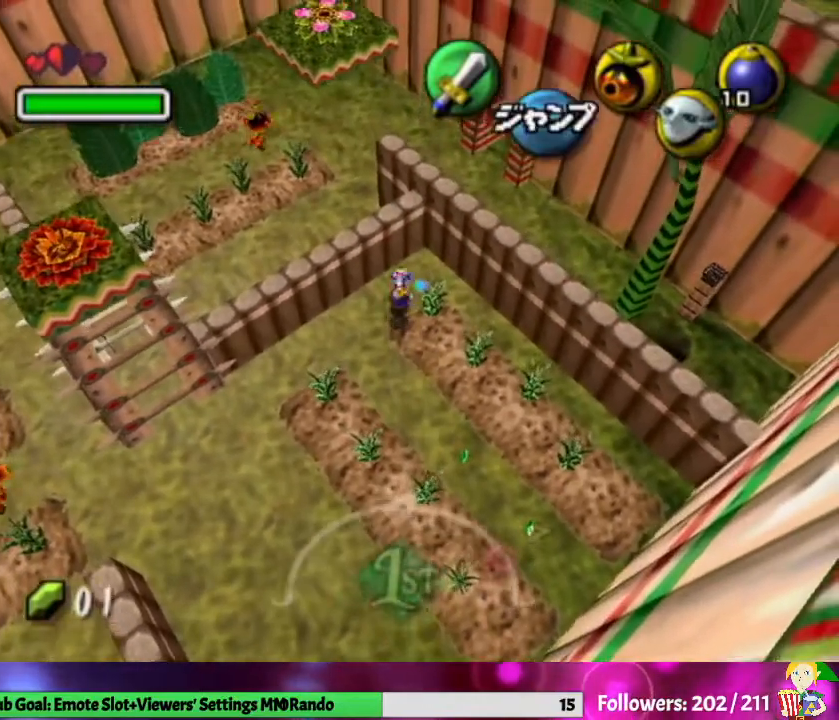
{"buttons": ["L1"], "left_stick": "up", "right_stick": "center", "events": [[133, "A", "up"], [333, "A", "down"], [467, "A", "up"]]}
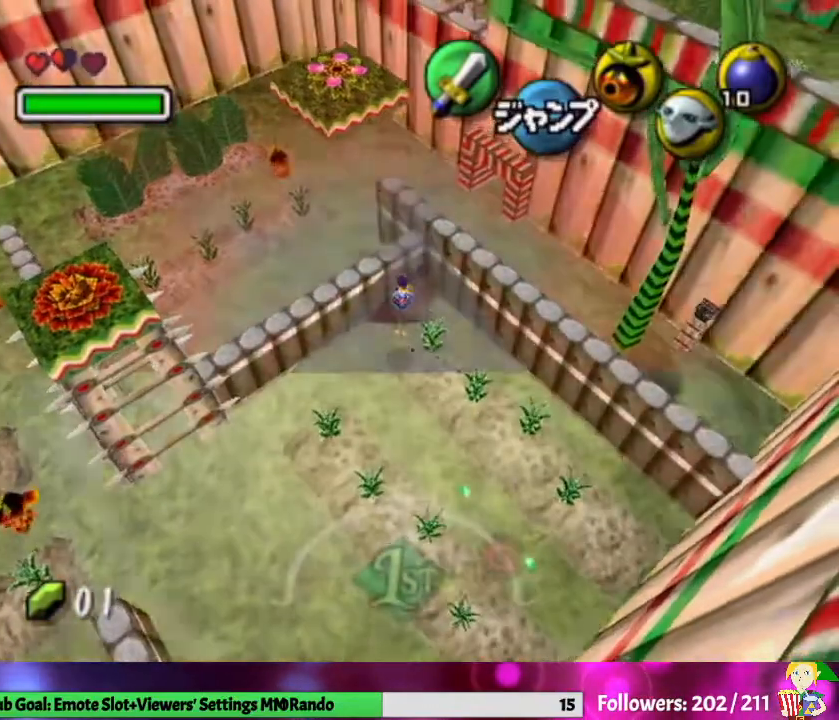
{"buttons": ["A", "L1"], "left_stick": "up", "right_stick": "center", "events": [[67, "left_stick", "center"], [367, "A", "down"], [367, "left_stick", "up"]]}